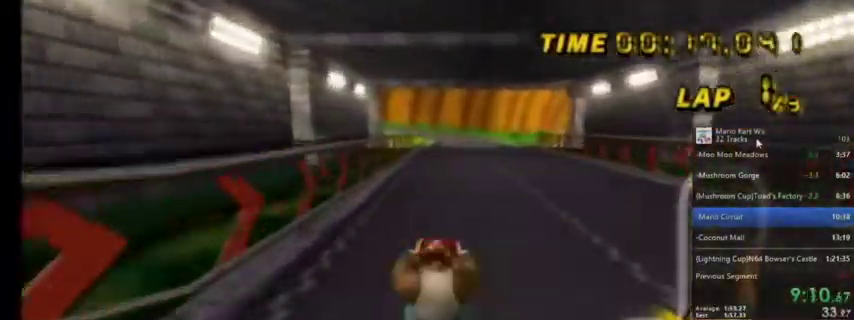
Gameplay with a controller (Nintendo layout); each line is a JSON object with the inputs held at the frame after it. "events" lists button and stick changes between this image and that frame as [ms after this image, input, new state], when the widget could be followed in between. Not read: L1 L3 R3.
{"buttons": ["A", "DPAD_UP"], "left_stick": "center", "right_stick": "center", "events": [[434, "DPAD_UP", "down"]]}
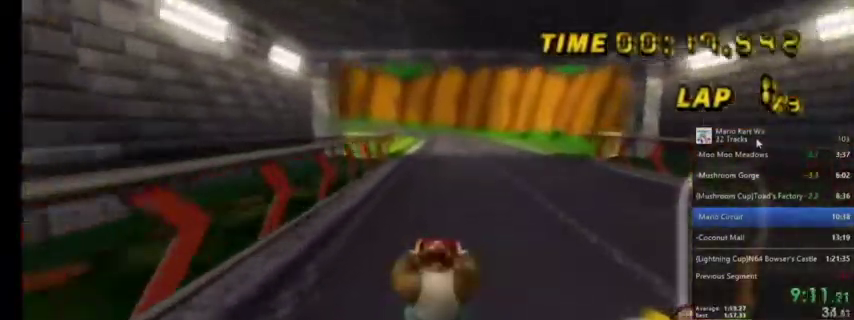
{"buttons": ["A", "DPAD_UP"], "left_stick": "center", "right_stick": "center", "events": [[33, "DPAD_UP", "up"], [200, "DPAD_UP", "down"], [300, "DPAD_UP", "up"], [434, "DPAD_UP", "down"]]}
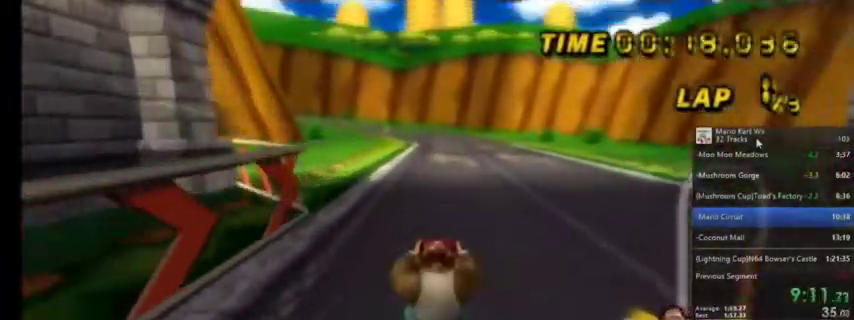
{"buttons": ["A"], "left_stick": "center", "right_stick": "center", "events": [[34, "DPAD_UP", "up"], [100, "DPAD_UP", "down"], [200, "DPAD_UP", "up"], [334, "DPAD_UP", "down"], [401, "DPAD_UP", "up"]]}
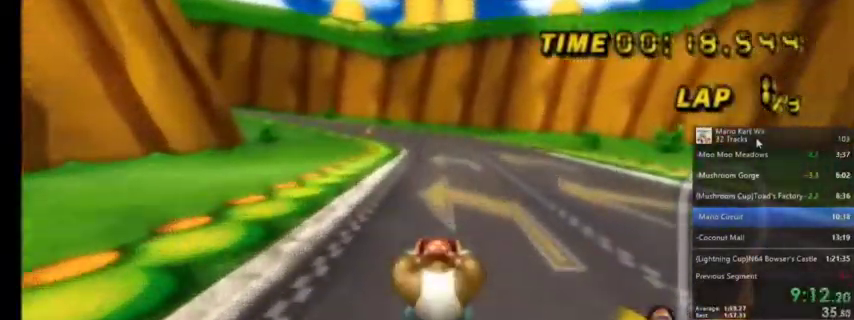
{"buttons": ["A", "DPAD_UP"], "left_stick": "center", "right_stick": "center", "events": [[33, "DPAD_UP", "down"], [100, "DPAD_UP", "up"], [200, "DPAD_UP", "down"], [300, "DPAD_UP", "up"], [434, "DPAD_UP", "down"]]}
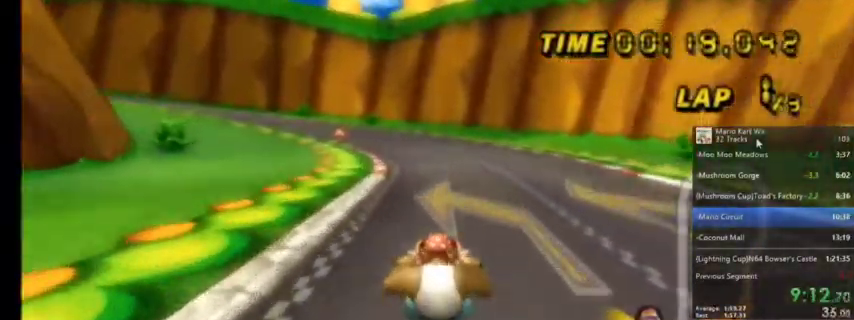
{"buttons": ["A", "R1"], "left_stick": "center", "right_stick": "center", "events": [[67, "DPAD_UP", "up"], [434, "R1", "down"]]}
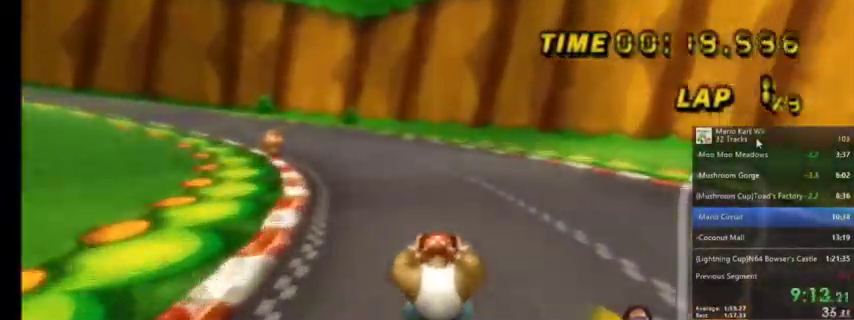
{"buttons": ["A", "R1"], "left_stick": "up-left", "right_stick": "center", "events": [[66, "left_stick", "up-left"]]}
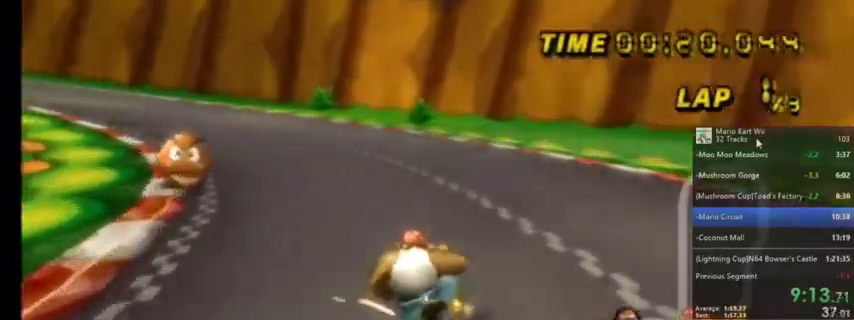
{"buttons": ["A", "R1"], "left_stick": "up-right", "right_stick": "center", "events": [[401, "left_stick", "up-right"]]}
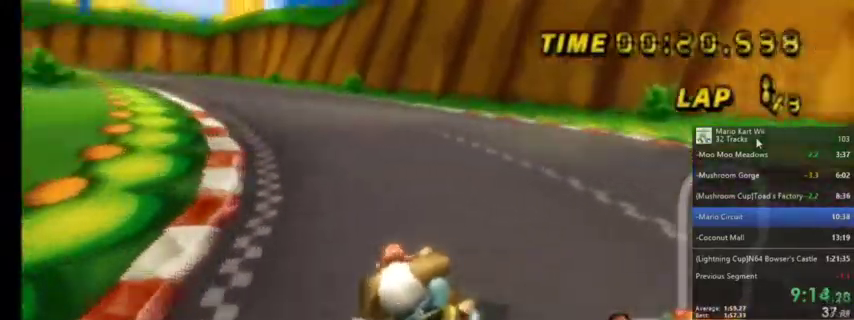
{"buttons": ["A", "R1"], "left_stick": "up-right", "right_stick": "center", "events": [[300, "left_stick", "up"], [467, "left_stick", "up-right"]]}
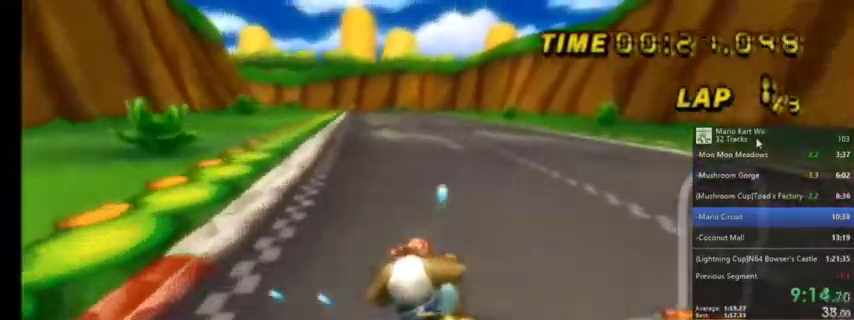
{"buttons": ["A"], "left_stick": "center", "right_stick": "center", "events": [[200, "R1", "up"], [234, "left_stick", "center"], [334, "DPAD_UP", "down"], [434, "DPAD_UP", "up"]]}
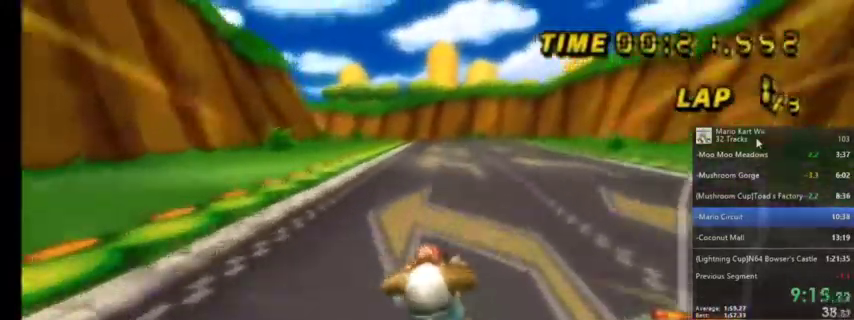
{"buttons": ["A"], "left_stick": "center", "right_stick": "center", "events": []}
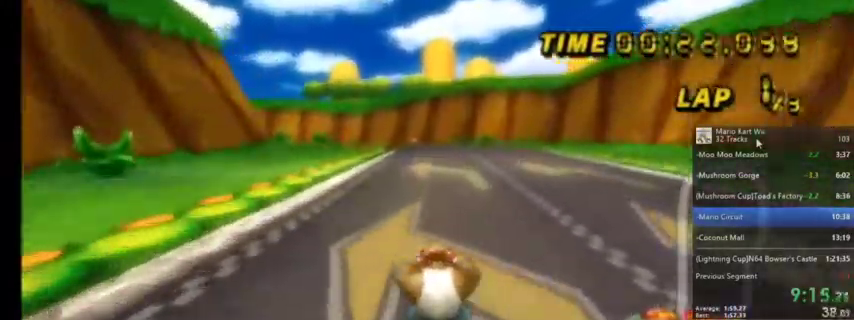
{"buttons": ["A"], "left_stick": "center", "right_stick": "center", "events": []}
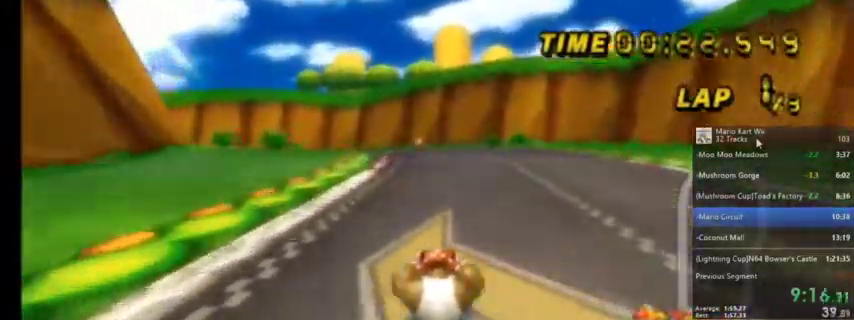
{"buttons": ["A", "R1"], "left_stick": "up-left", "right_stick": "center", "events": [[233, "R1", "down"], [434, "left_stick", "up-left"]]}
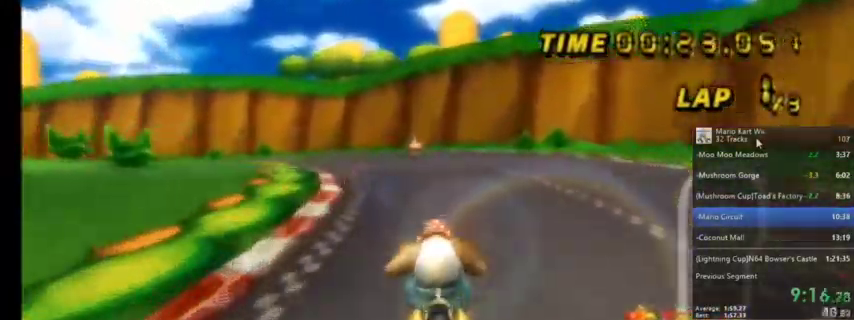
{"buttons": ["A", "R1"], "left_stick": "up-right", "right_stick": "center", "events": [[301, "left_stick", "up-right"]]}
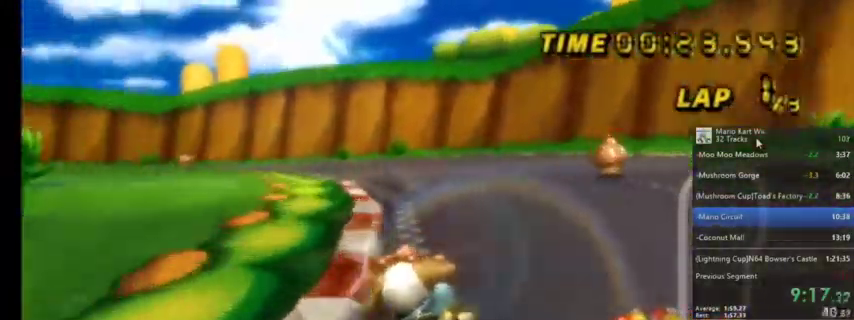
{"buttons": ["A", "R1"], "left_stick": "up-left", "right_stick": "center", "events": [[33, "left_stick", "up"], [300, "left_stick", "up-left"]]}
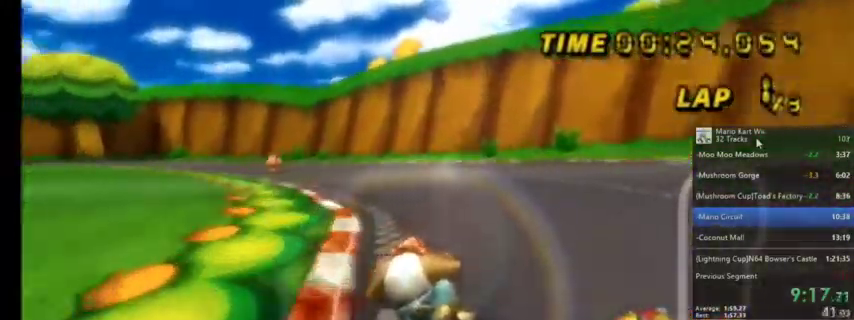
{"buttons": ["A", "R1"], "left_stick": "up-right", "right_stick": "center", "events": [[401, "left_stick", "up-right"]]}
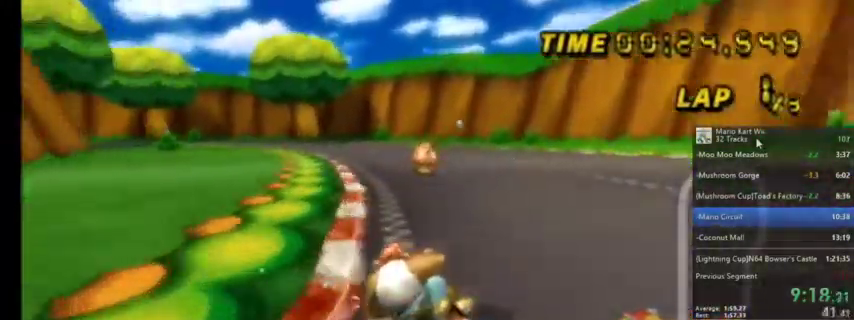
{"buttons": ["A", "DPAD_UP"], "left_stick": "center", "right_stick": "center", "events": [[333, "R1", "up"], [367, "left_stick", "center"], [467, "DPAD_UP", "down"]]}
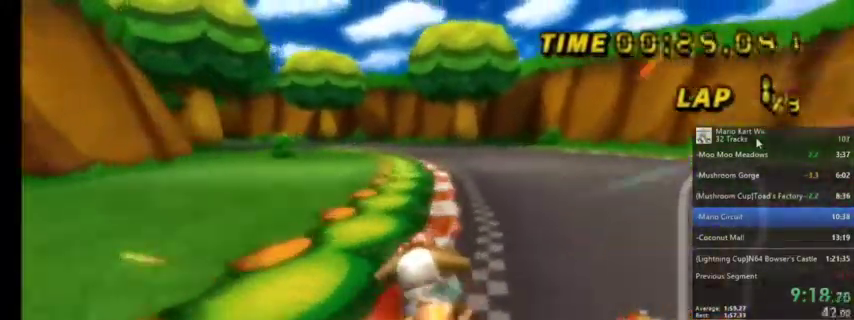
{"buttons": ["A", "R1"], "left_stick": "center", "right_stick": "center", "events": [[34, "DPAD_RIGHT", "down"], [67, "DPAD_RIGHT", "up"], [67, "DPAD_UP", "up"], [501, "R1", "down"]]}
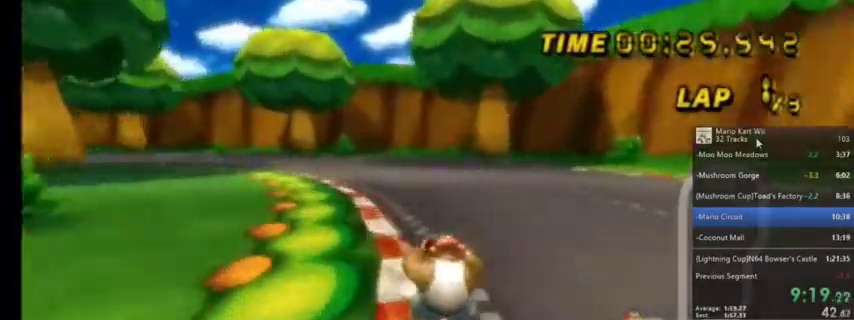
{"buttons": ["A", "R1"], "left_stick": "up-left", "right_stick": "center", "events": [[33, "left_stick", "up-left"], [100, "left_stick", "left"], [434, "left_stick", "up-left"]]}
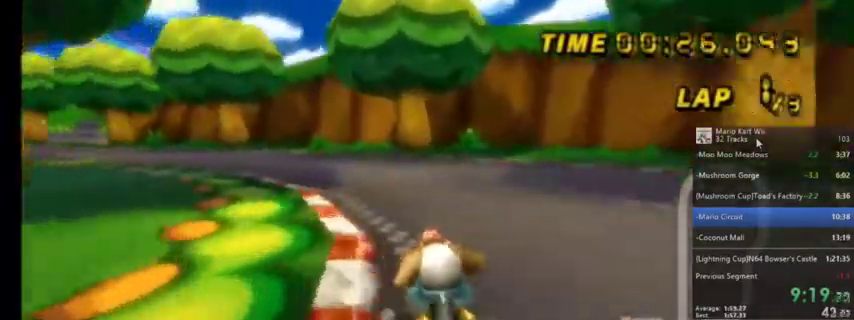
{"buttons": ["A", "R1"], "left_stick": "up-left", "right_stick": "center", "events": [[34, "left_stick", "up-right"], [167, "left_stick", "up-left"]]}
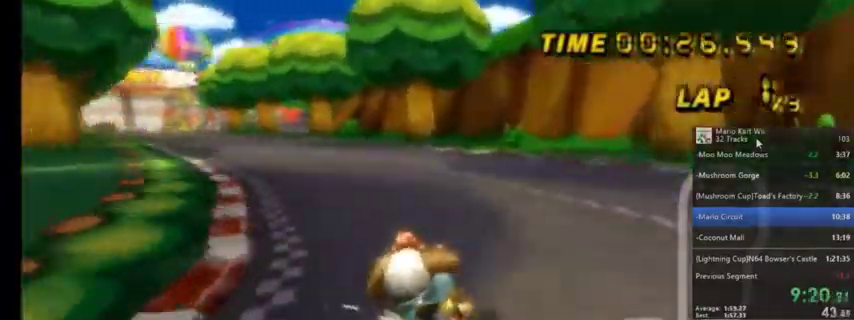
{"buttons": ["A", "R1"], "left_stick": "up-right", "right_stick": "center", "events": [[100, "left_stick", "up-right"]]}
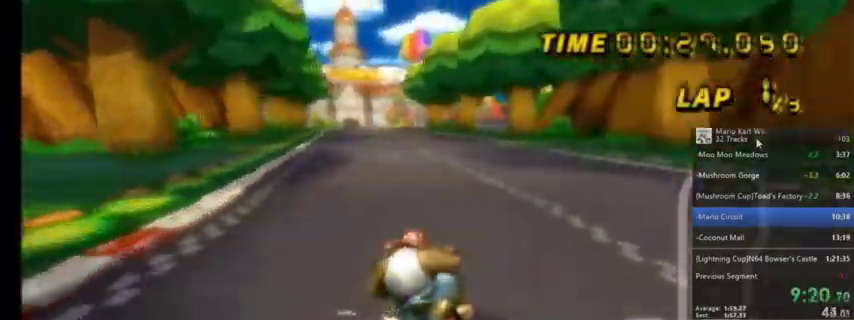
{"buttons": ["A", "R1"], "left_stick": "up-right", "right_stick": "center", "events": []}
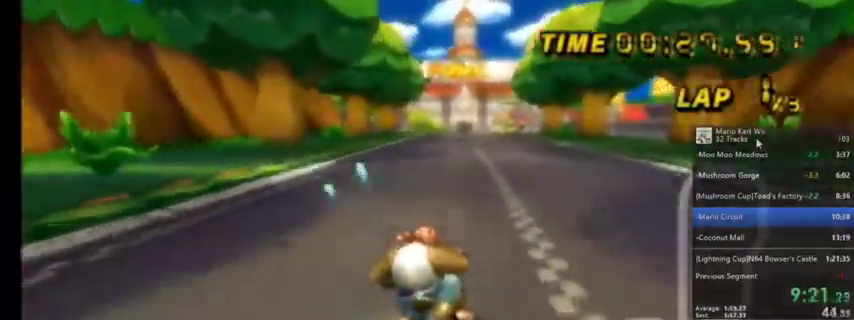
{"buttons": ["A"], "left_stick": "center", "right_stick": "center", "events": [[333, "R1", "up"], [467, "left_stick", "center"]]}
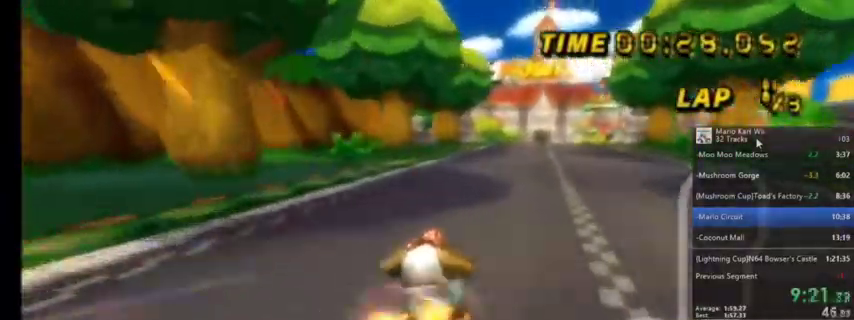
{"buttons": ["A"], "left_stick": "right", "right_stick": "center", "events": [[67, "DPAD_LEFT", "down"], [67, "DPAD_UP", "down"], [134, "DPAD_LEFT", "up"], [234, "DPAD_UP", "up"], [401, "left_stick", "right"]]}
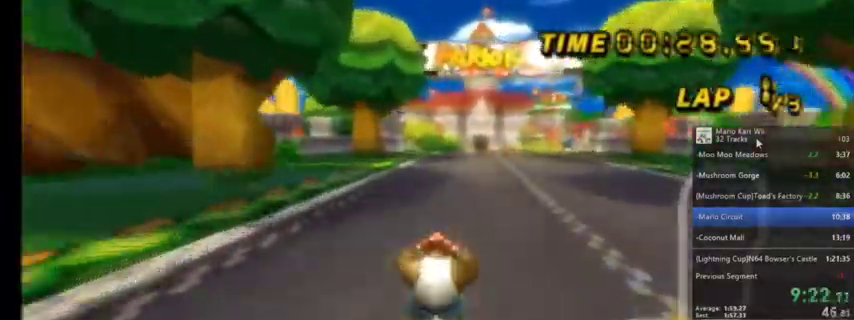
{"buttons": ["A"], "left_stick": "center", "right_stick": "center", "events": [[100, "left_stick", "center"], [200, "left_stick", "right"], [400, "left_stick", "center"]]}
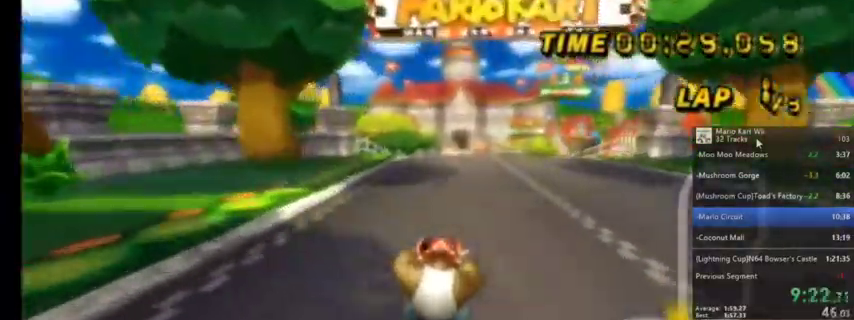
{"buttons": ["A"], "left_stick": "center", "right_stick": "center", "events": [[67, "left_stick", "up-right"], [301, "left_stick", "center"]]}
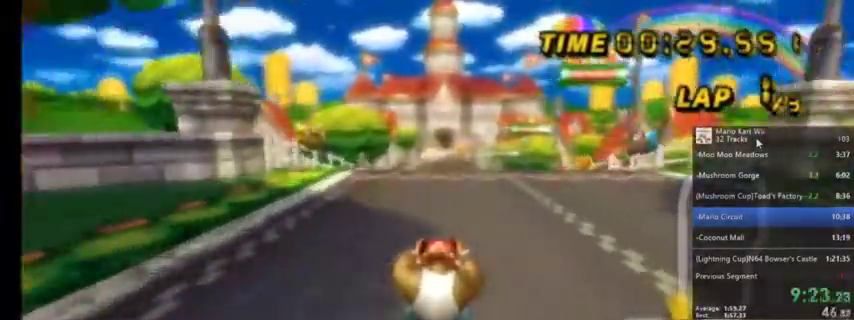
{"buttons": ["A"], "left_stick": "center", "right_stick": "center", "events": []}
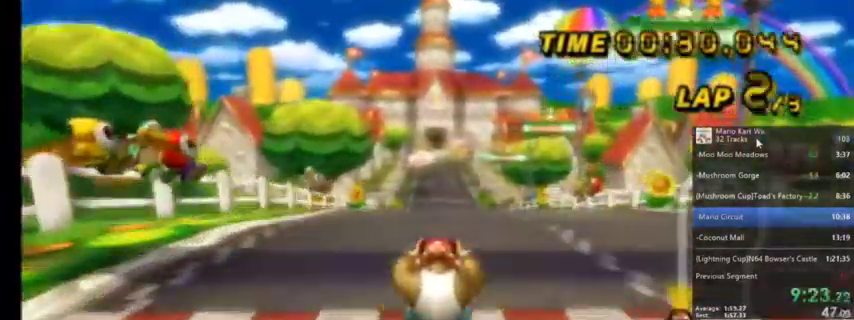
{"buttons": ["A"], "left_stick": "center", "right_stick": "center", "events": [[301, "left_stick", "right"], [467, "left_stick", "center"]]}
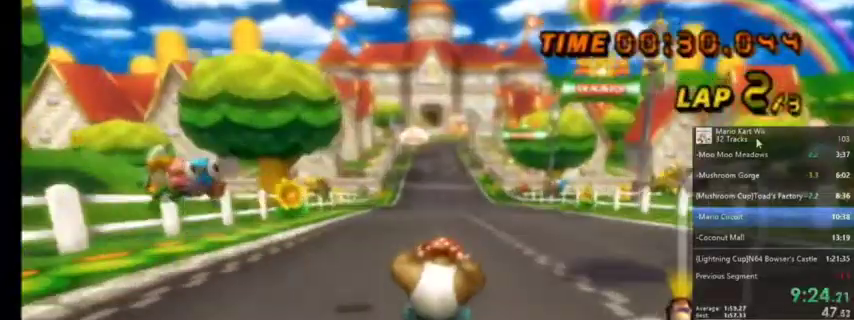
{"buttons": ["A"], "left_stick": "center", "right_stick": "center", "events": [[33, "left_stick", "up-right"], [233, "left_stick", "center"]]}